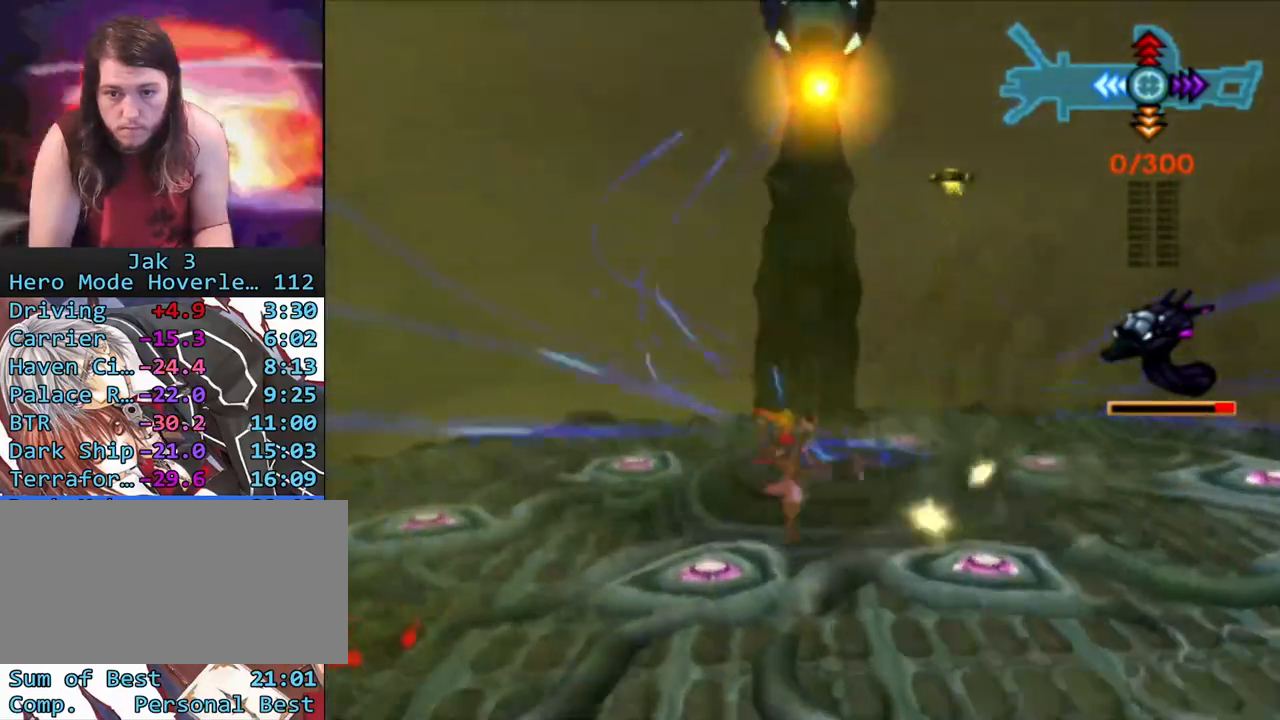
Gameplay with a controller (PlayStation layout); each line is a JSON object with the inputs held at the frame after it. "events" lists button and stick changes between this image and that frame as [ms after this image, input, new state], when the widget could be followed in between. Not read: L3 R3.
{"buttons": ["R1"], "left_stick": "up-right", "right_stick": "center", "events": [[17, "left_stick", "down-right"], [83, "left_stick", "down"], [233, "CIRCLE", "up"], [250, "left_stick", "up-left"], [433, "left_stick", "up-right"]]}
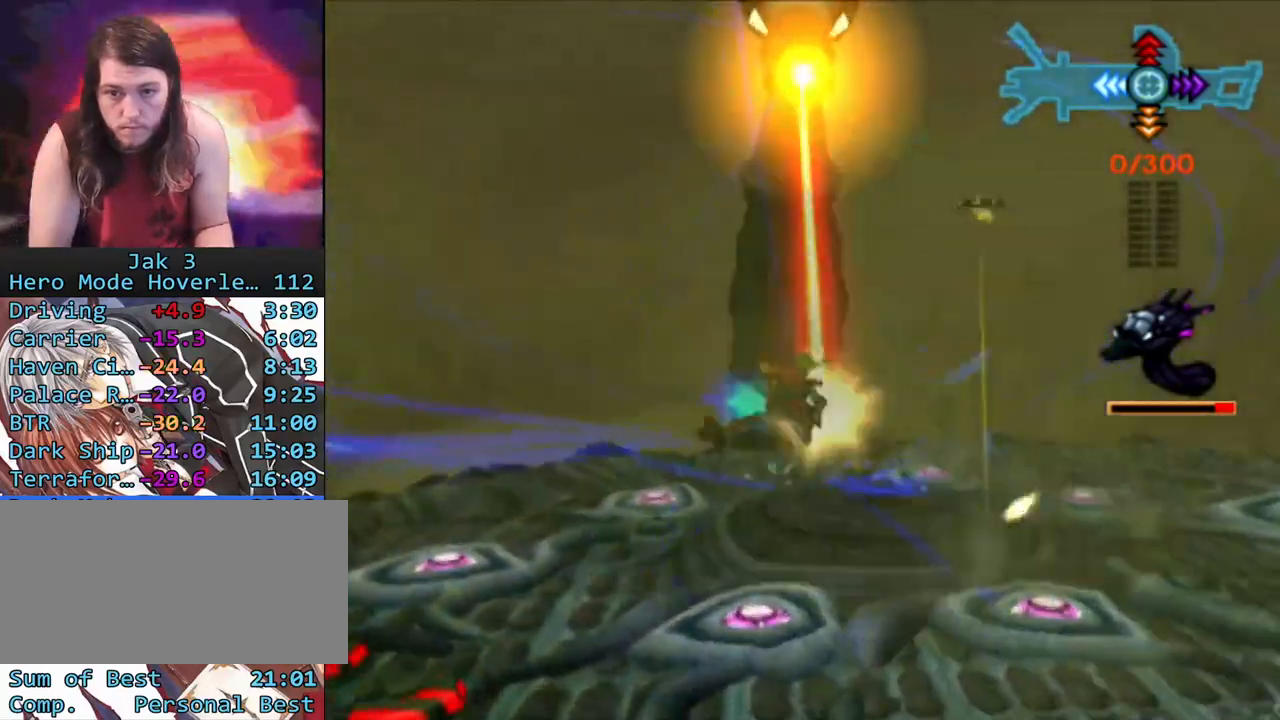
{"buttons": ["CIRCLE", "R1"], "left_stick": "left", "right_stick": "center", "events": [[67, "left_stick", "down-right"], [233, "left_stick", "up-right"], [267, "CROSS", "down"], [283, "left_stick", "up-left"], [350, "CIRCLE", "down"], [383, "CROSS", "up"], [467, "left_stick", "left"]]}
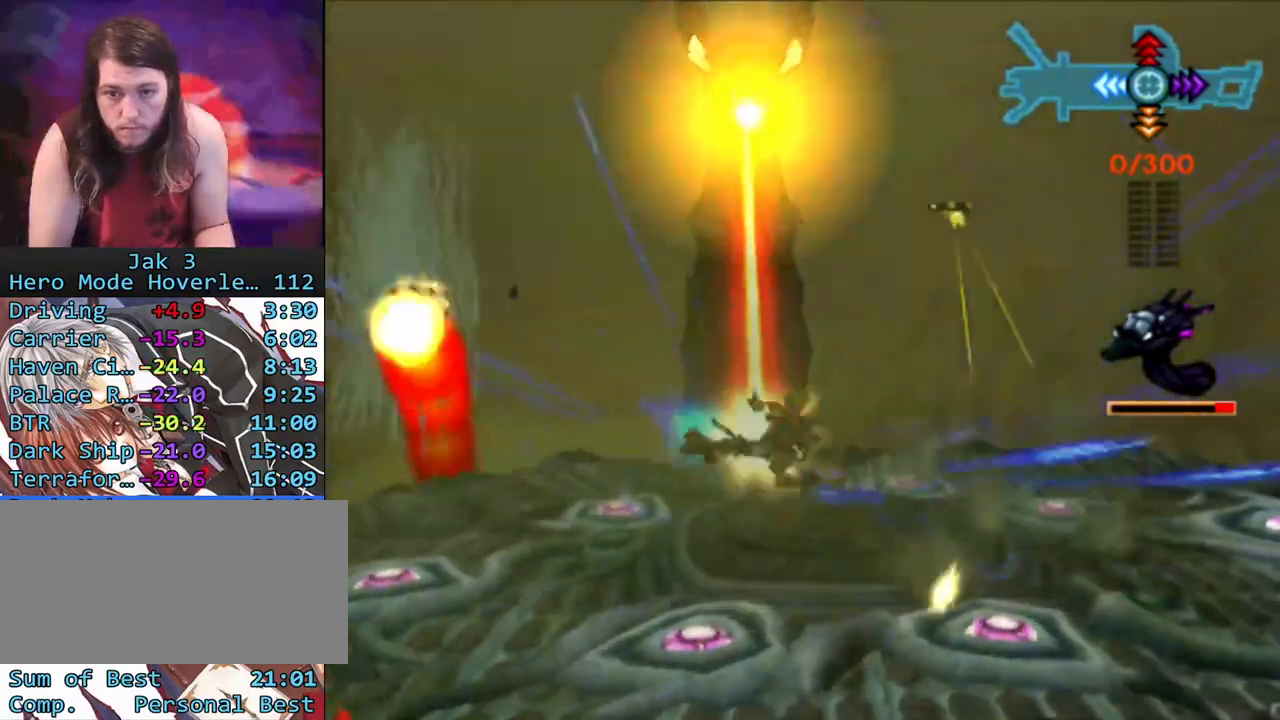
{"buttons": ["R1"], "left_stick": "up-right", "right_stick": "center", "events": [[17, "left_stick", "down-left"], [67, "left_stick", "left"], [100, "CIRCLE", "up"], [250, "left_stick", "down-right"], [433, "left_stick", "up-right"]]}
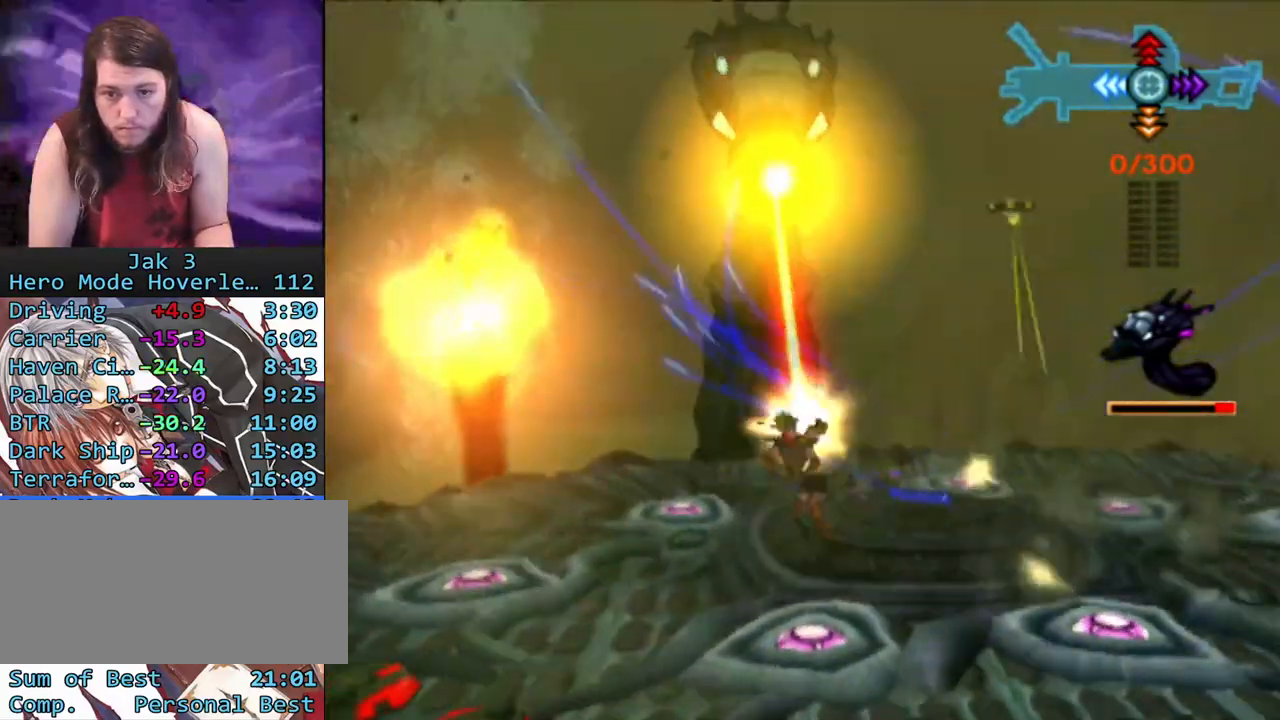
{"buttons": ["R1"], "left_stick": "up-right", "right_stick": "center", "events": [[33, "left_stick", "up-left"], [117, "CROSS", "down"], [200, "CIRCLE", "down"], [200, "CROSS", "up"], [233, "left_stick", "down"], [350, "left_stick", "down-right"], [417, "CIRCLE", "up"], [500, "left_stick", "up-right"]]}
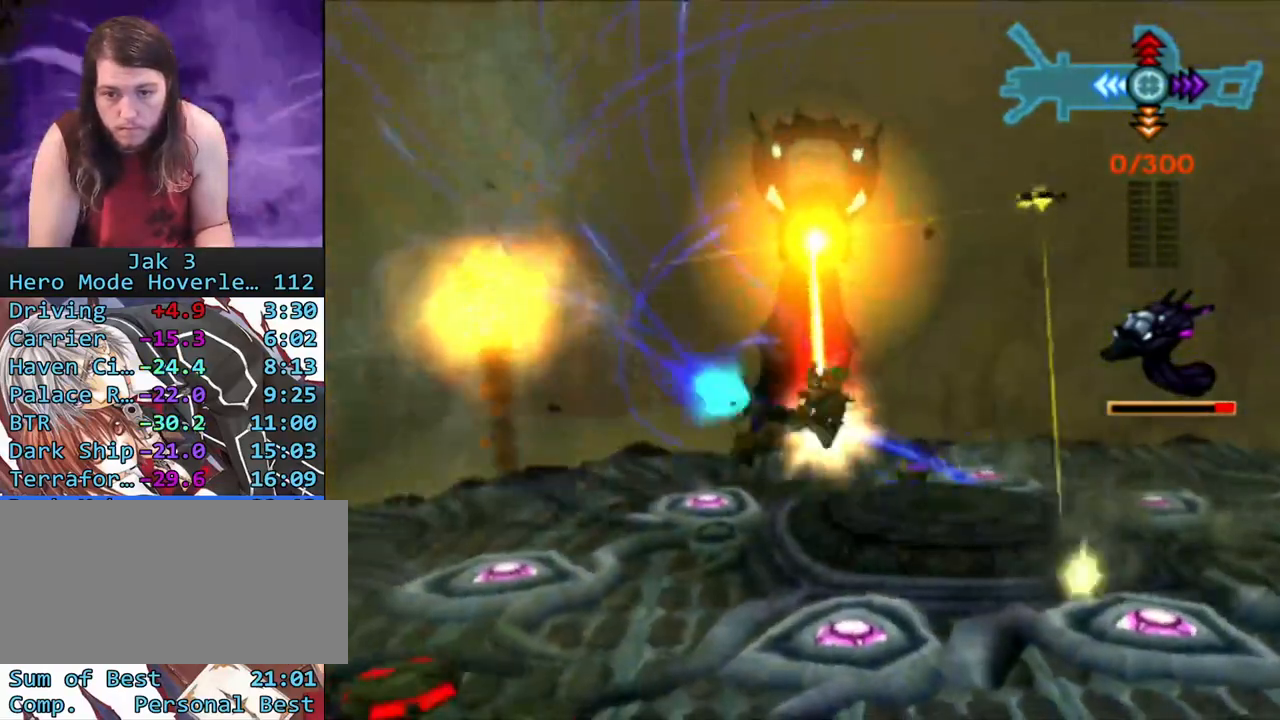
{"buttons": ["CROSS", "R1"], "left_stick": "up-right", "right_stick": "center", "events": [[100, "left_stick", "up-left"], [233, "left_stick", "down-left"], [350, "left_stick", "down-right"], [433, "left_stick", "up-right"], [467, "CROSS", "down"]]}
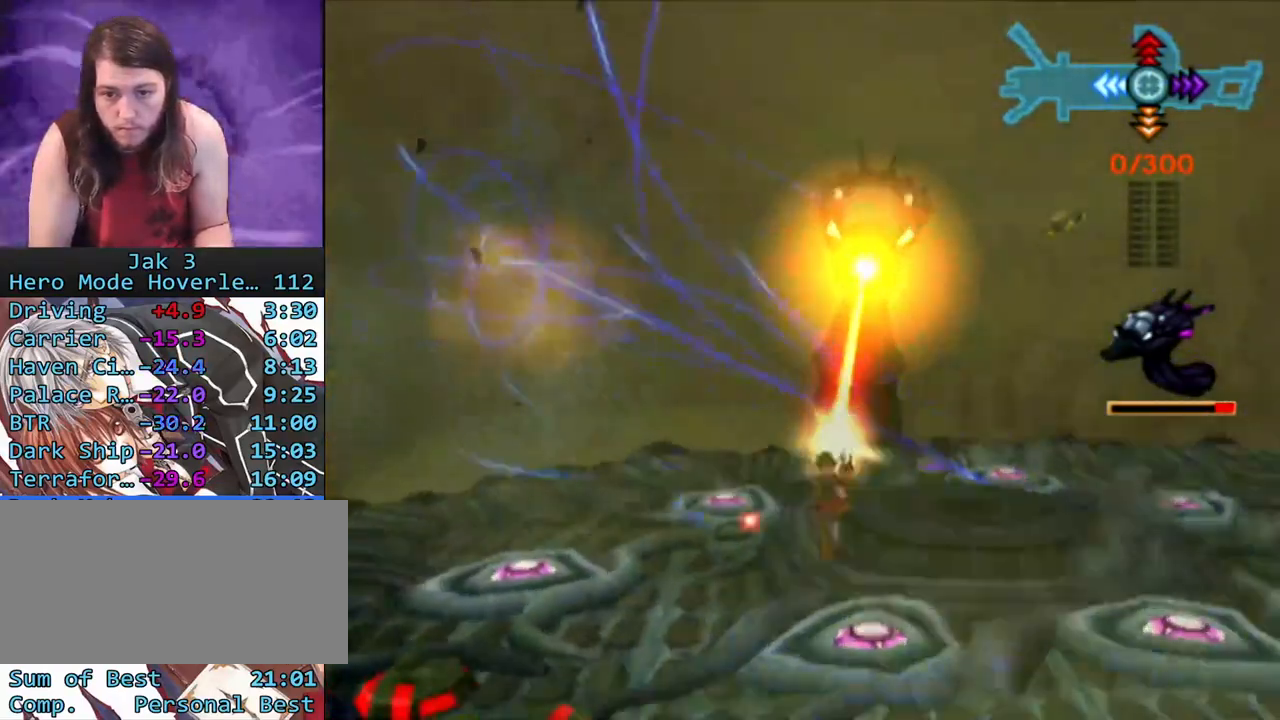
{"buttons": ["R1"], "left_stick": "up", "right_stick": "center", "events": [[17, "CIRCLE", "down"], [17, "CROSS", "up"], [183, "left_stick", "down-right"], [250, "CIRCLE", "up"], [250, "left_stick", "down"], [500, "left_stick", "up"]]}
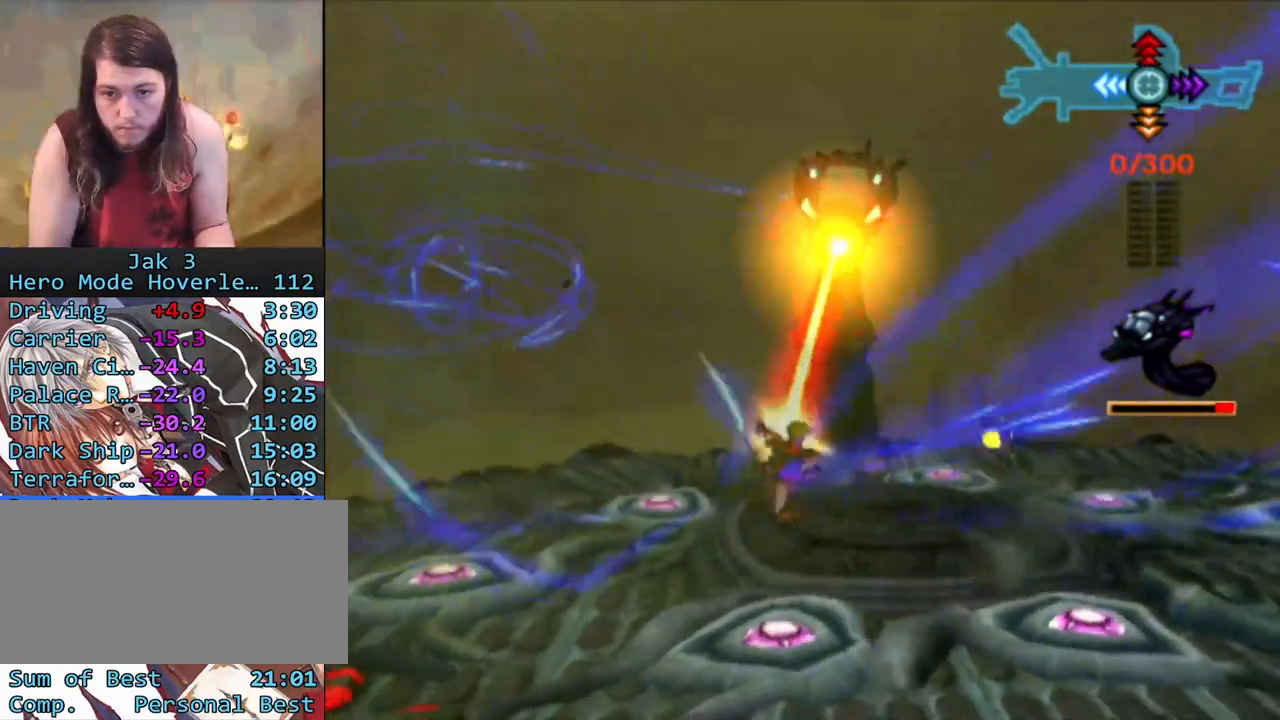
{"buttons": [], "left_stick": "down-right", "right_stick": "center", "events": [[200, "CROSS", "down"], [200, "left_stick", "down-right"], [250, "CIRCLE", "down"], [300, "CROSS", "up"], [433, "CIRCLE", "up"], [500, "R1", "up"]]}
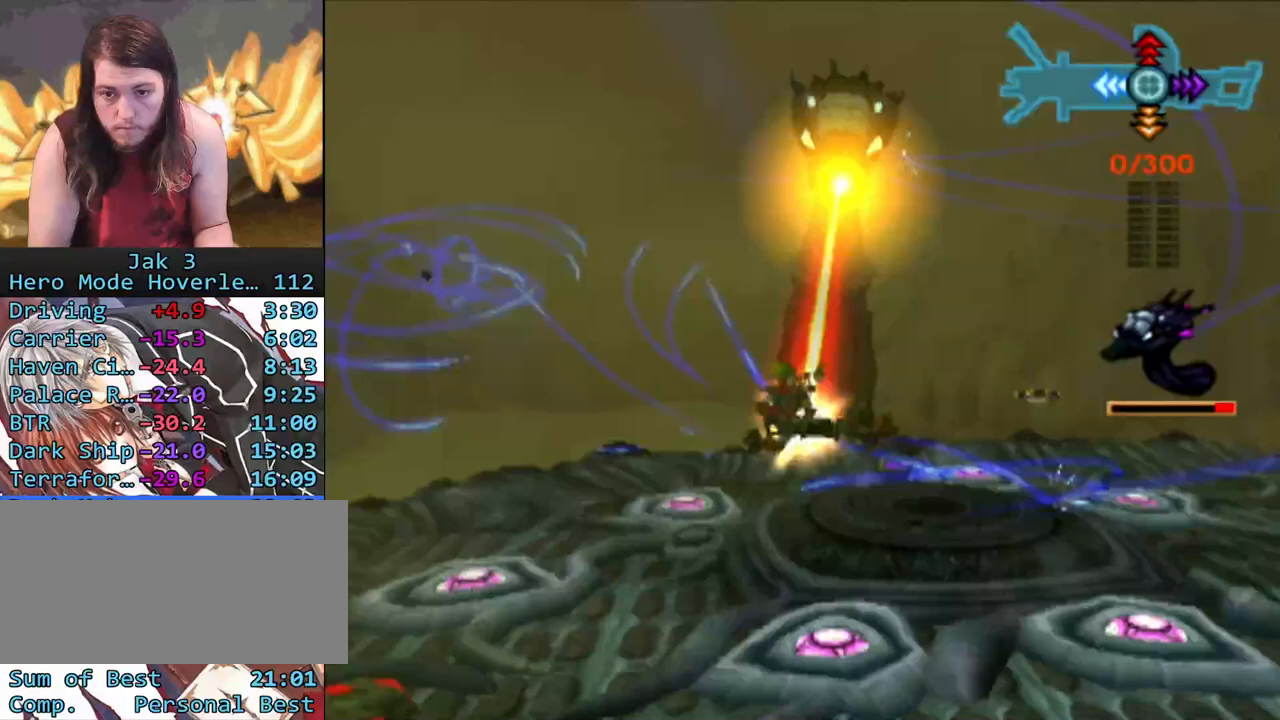
{"buttons": [], "left_stick": "center", "right_stick": "center", "events": [[17, "left_stick", "center"], [100, "DPAD_DOWN", "down"], [200, "DPAD_DOWN", "up"], [267, "DPAD_DOWN", "down"], [350, "DPAD_DOWN", "up"], [433, "DPAD_DOWN", "down"], [483, "DPAD_DOWN", "up"]]}
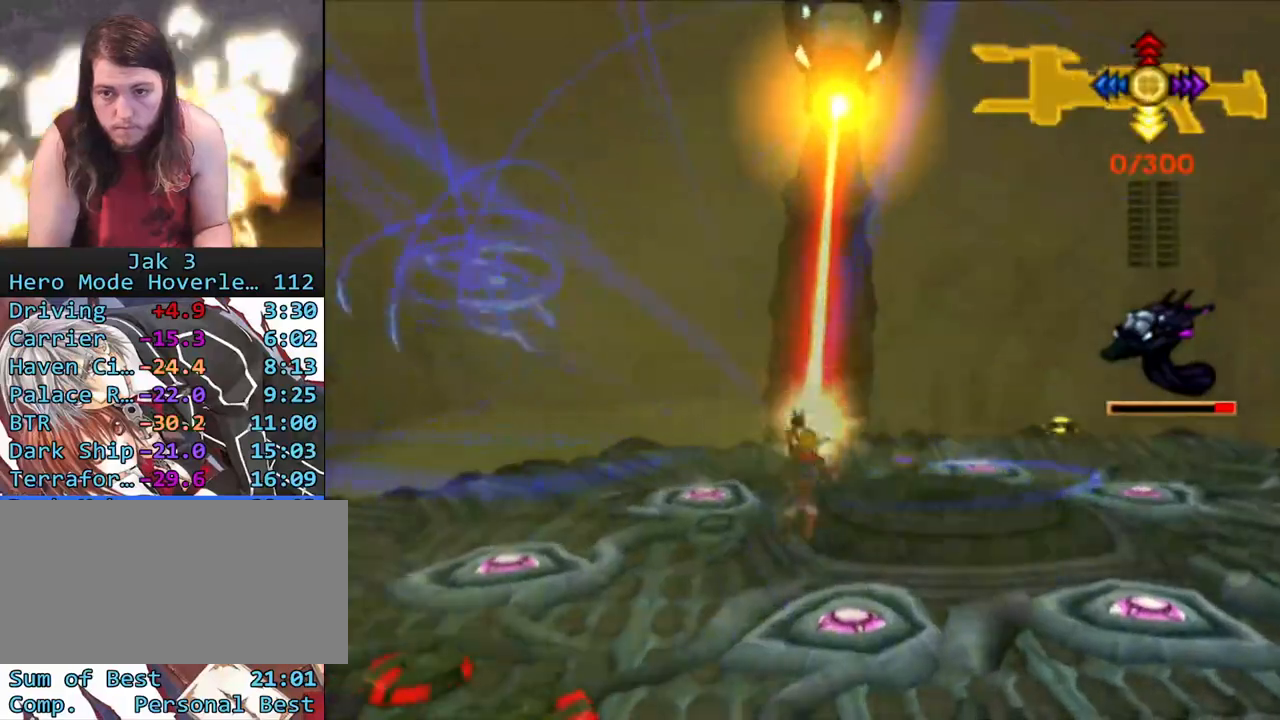
{"buttons": ["R1"], "left_stick": "center", "right_stick": "center", "events": [[167, "left_stick", "up"], [333, "left_stick", "center"], [383, "R1", "down"]]}
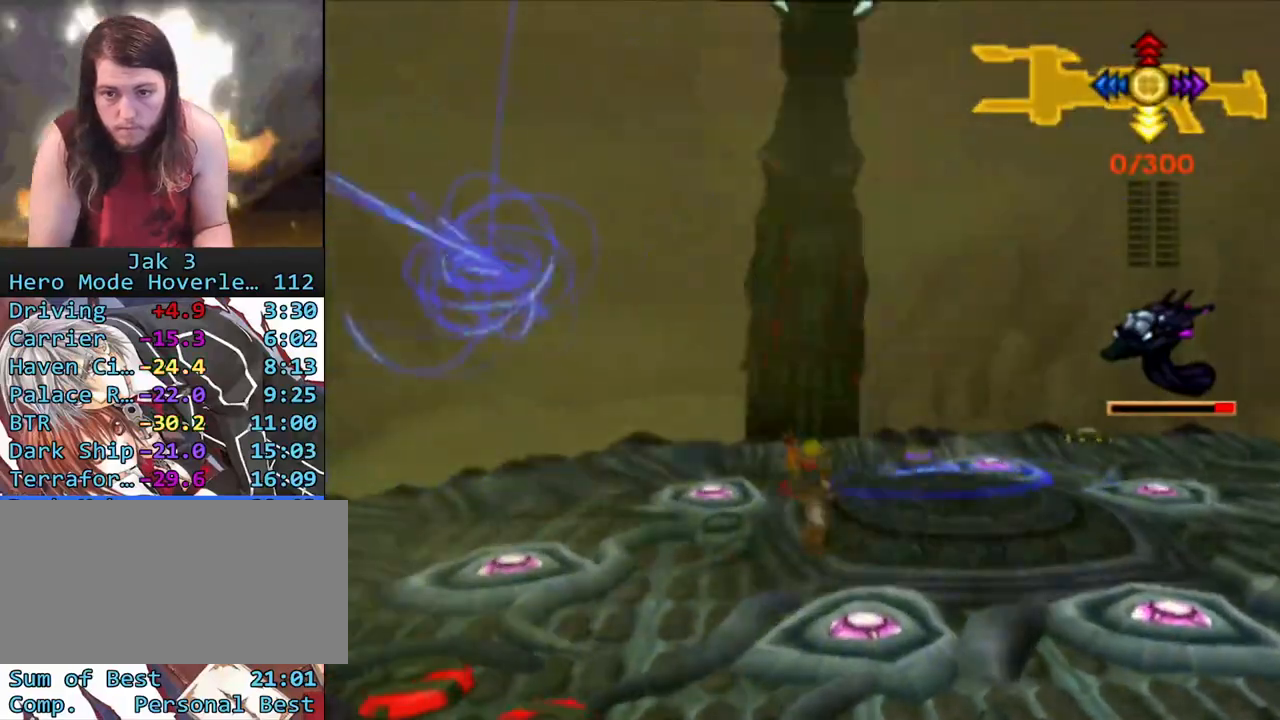
{"buttons": [], "left_stick": "center", "right_stick": "center", "events": [[33, "R1", "up"]]}
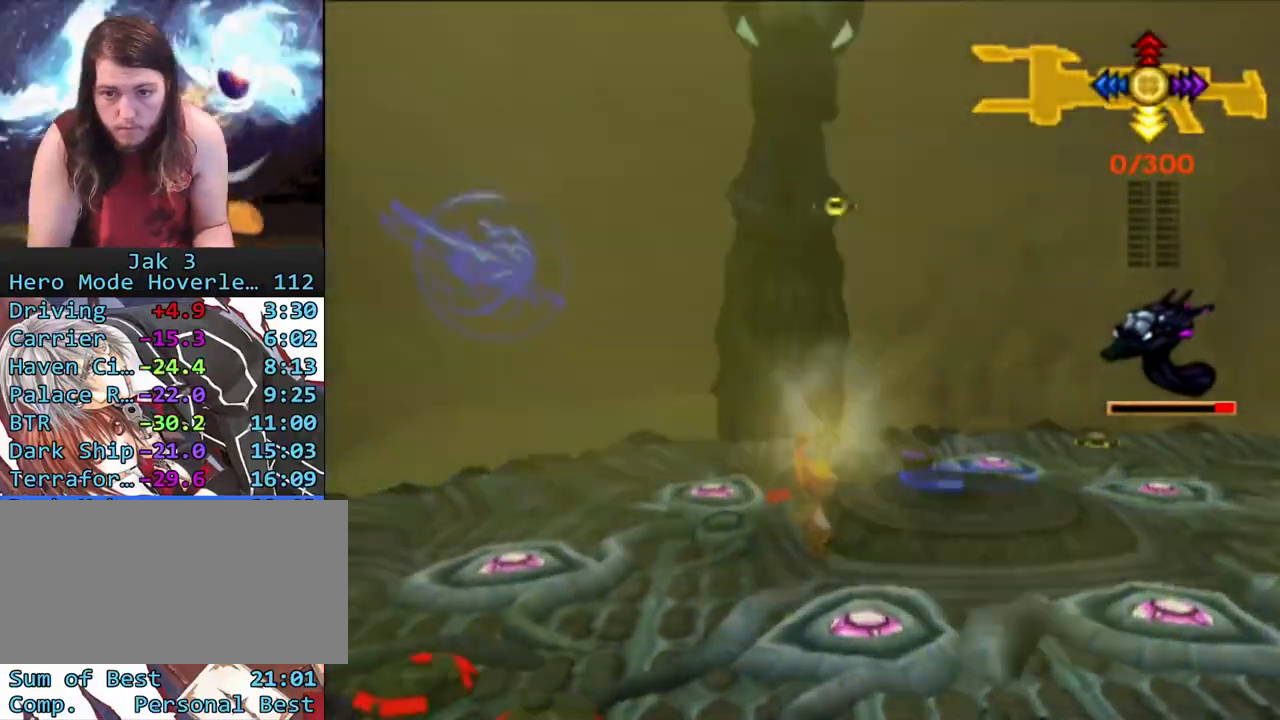
{"buttons": ["DPAD_LEFT"], "left_stick": "center", "right_stick": "center", "events": [[17, "R1", "down"], [133, "DPAD_LEFT", "down"], [150, "R1", "up"], [233, "DPAD_LEFT", "up"], [300, "DPAD_LEFT", "down"], [400, "DPAD_LEFT", "up"], [483, "DPAD_LEFT", "down"]]}
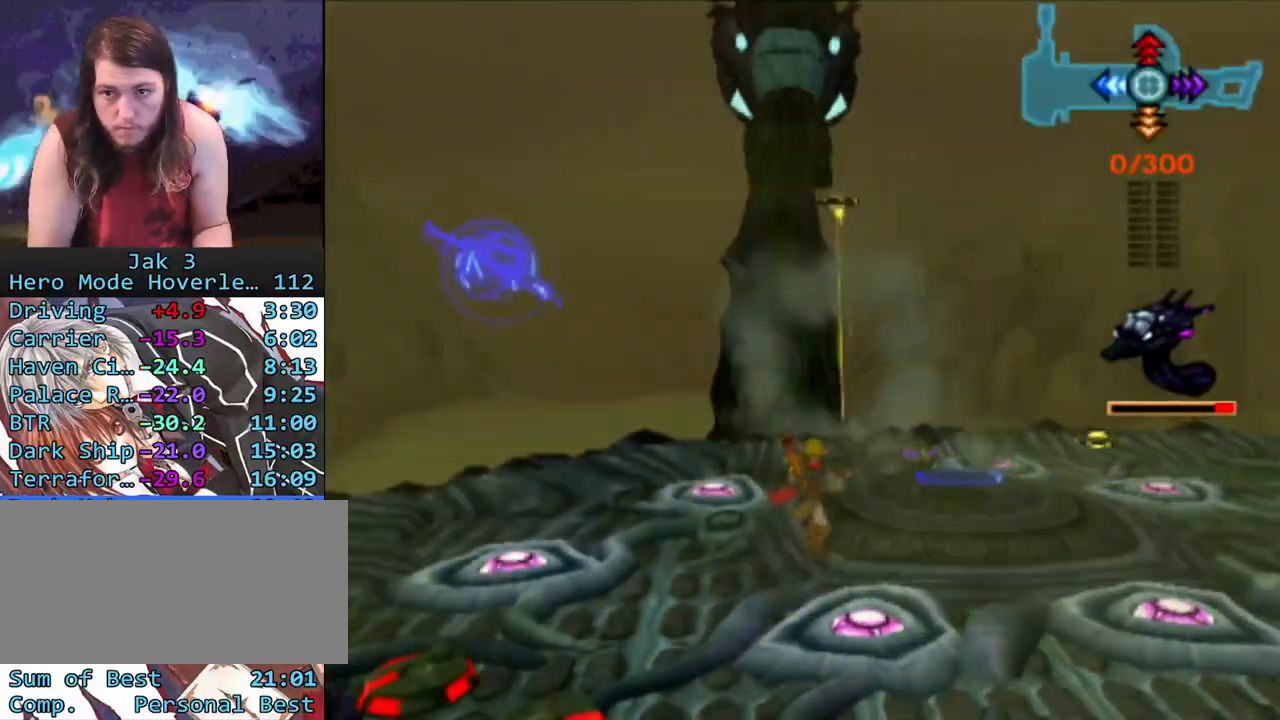
{"buttons": ["R1"], "left_stick": "right", "right_stick": "center", "events": [[17, "CROSS", "down"], [83, "CIRCLE", "down"], [83, "CROSS", "up"], [83, "DPAD_LEFT", "up"], [167, "R1", "down"], [267, "CIRCLE", "up"], [267, "left_stick", "right"]]}
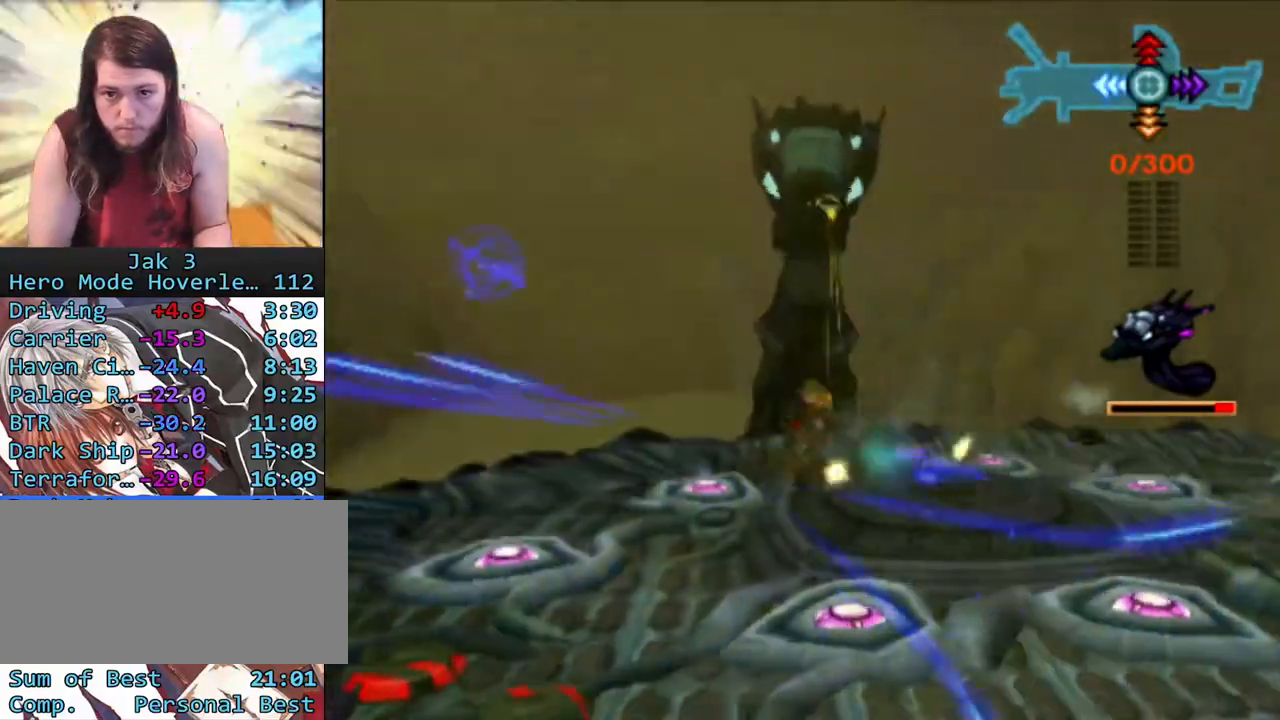
{"buttons": ["R1"], "left_stick": "down-left", "right_stick": "center", "events": [[217, "CROSS", "down"], [267, "left_stick", "up-left"], [300, "CIRCLE", "down"], [300, "CROSS", "up"], [383, "left_stick", "left"], [433, "CIRCLE", "up"], [483, "left_stick", "down-left"]]}
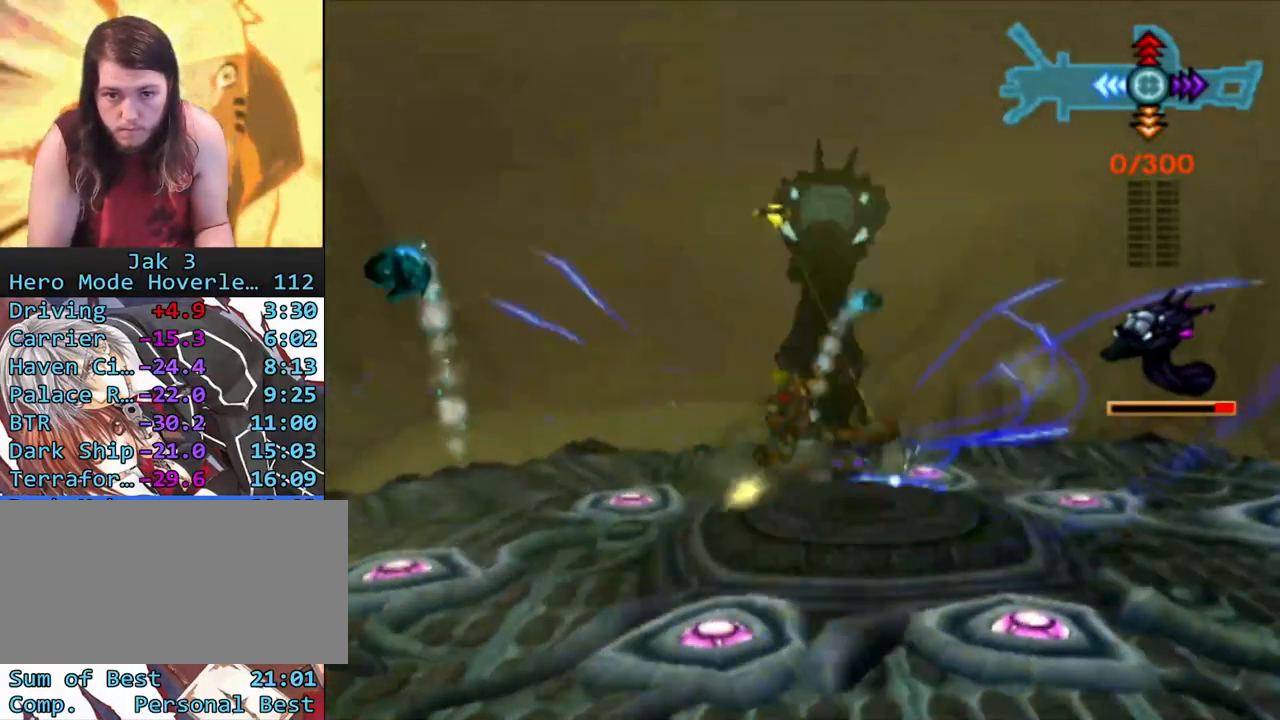
{"buttons": ["CROSS", "R1"], "left_stick": "up-right", "right_stick": "center", "events": [[67, "left_stick", "down"], [200, "left_stick", "up-right"], [283, "left_stick", "up"], [483, "CROSS", "down"], [483, "left_stick", "up-right"]]}
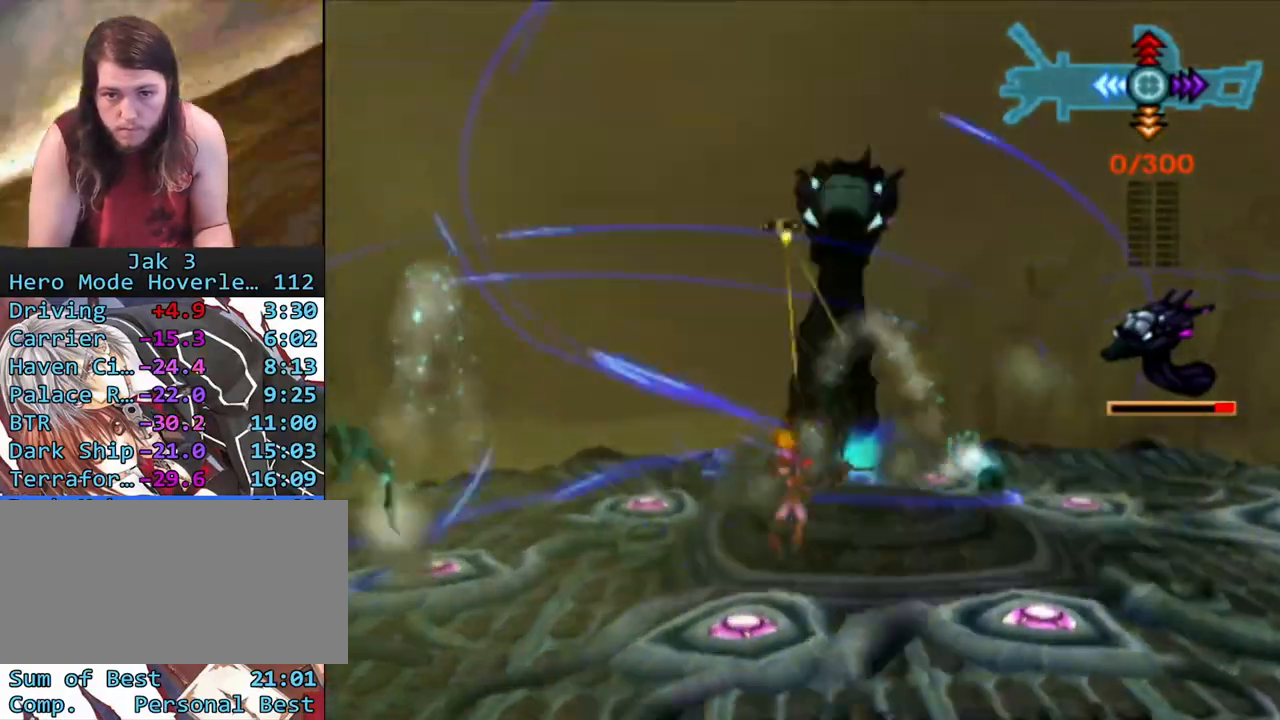
{"buttons": ["R1"], "left_stick": "up", "right_stick": "center", "events": [[17, "left_stick", "right"], [83, "CIRCLE", "down"], [83, "CROSS", "up"], [100, "left_stick", "down-right"], [250, "left_stick", "left"], [283, "CIRCLE", "up"], [500, "left_stick", "up"]]}
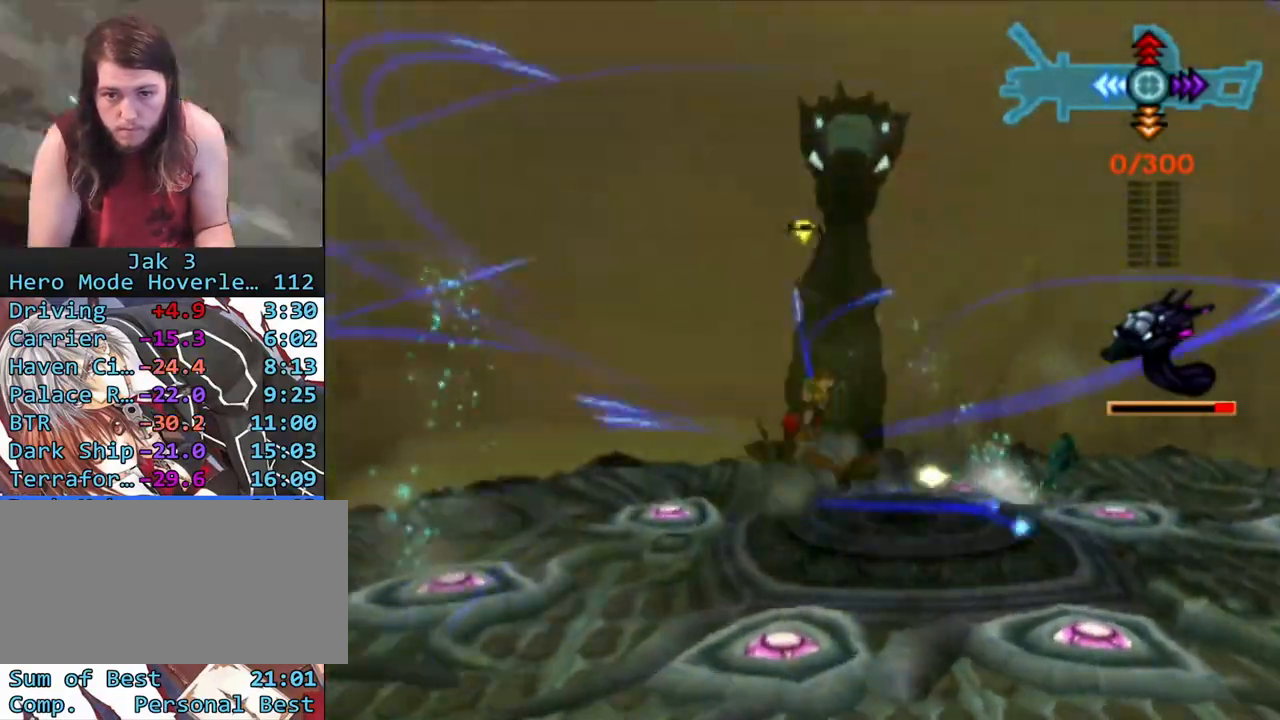
{"buttons": ["CIRCLE", "R1"], "left_stick": "down-left", "right_stick": "center", "events": [[83, "left_stick", "up-right"], [300, "CROSS", "down"], [333, "left_stick", "down-left"], [383, "CIRCLE", "down"], [383, "CROSS", "up"]]}
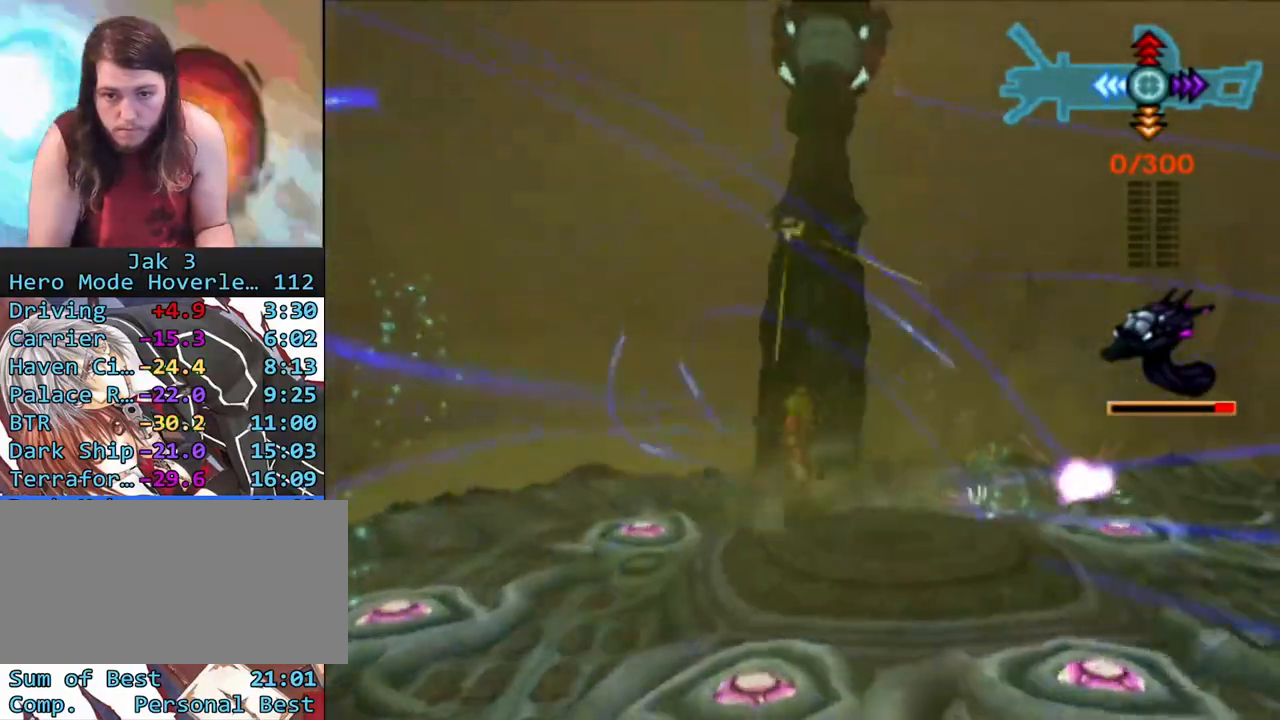
{"buttons": ["R1"], "left_stick": "down", "right_stick": "center", "events": [[133, "CIRCLE", "up"], [450, "left_stick", "down"]]}
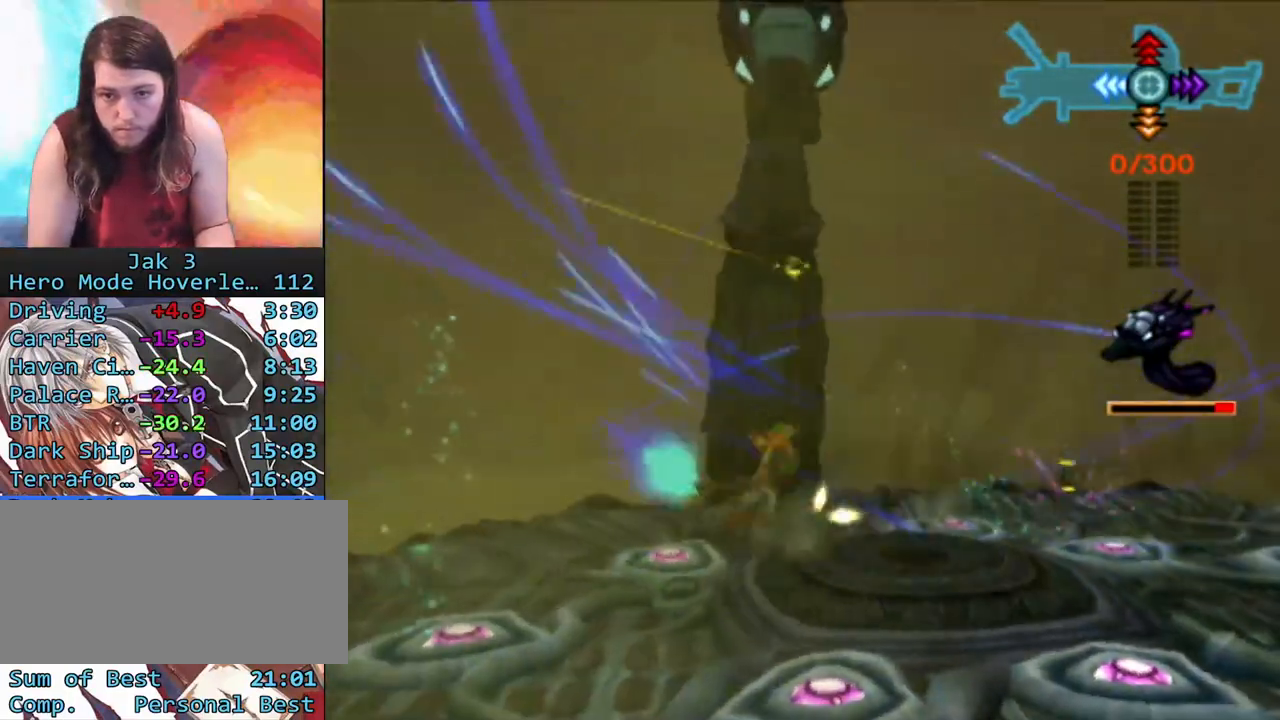
{"buttons": ["CIRCLE", "R1"], "left_stick": "down-left", "right_stick": "center", "events": [[167, "left_stick", "up-right"], [233, "CROSS", "down"], [283, "left_stick", "up"], [300, "CIRCLE", "down"], [300, "CROSS", "up"], [383, "left_stick", "up-left"], [500, "left_stick", "down-left"]]}
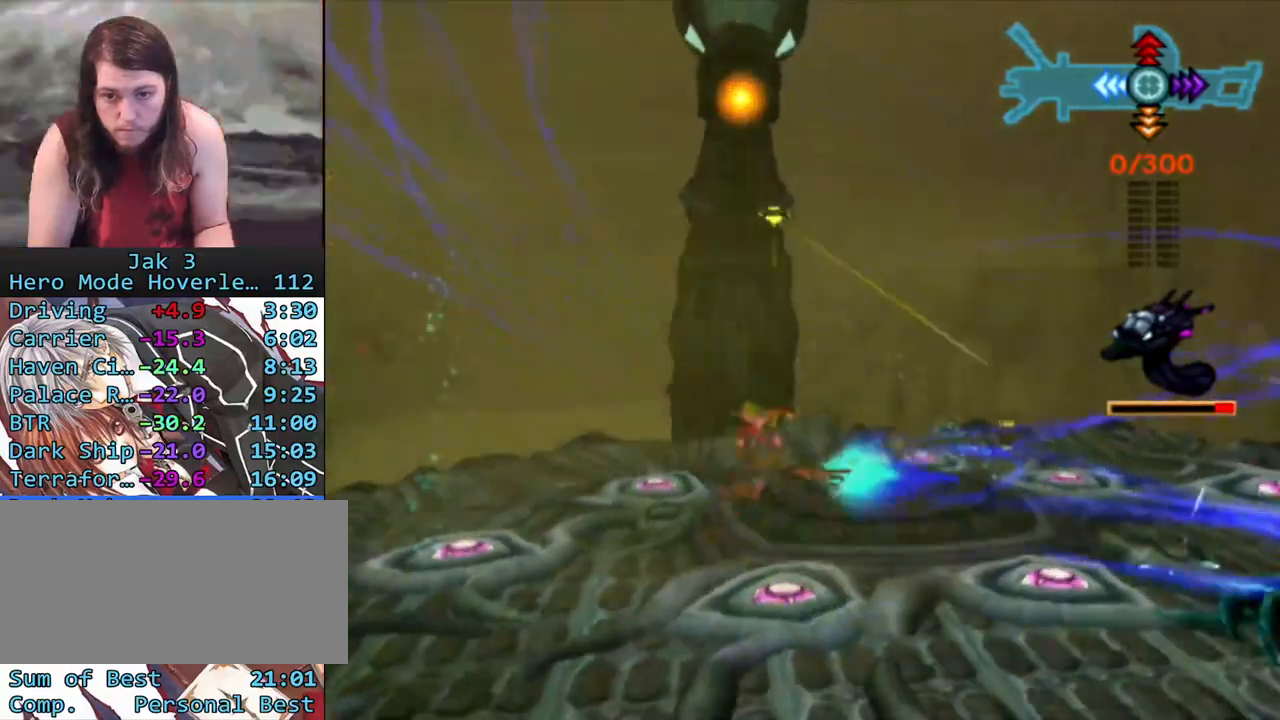
{"buttons": ["R1"], "left_stick": "right", "right_stick": "center", "events": [[17, "CIRCLE", "up"], [17, "left_stick", "down"], [200, "left_stick", "down-right"], [400, "left_stick", "right"]]}
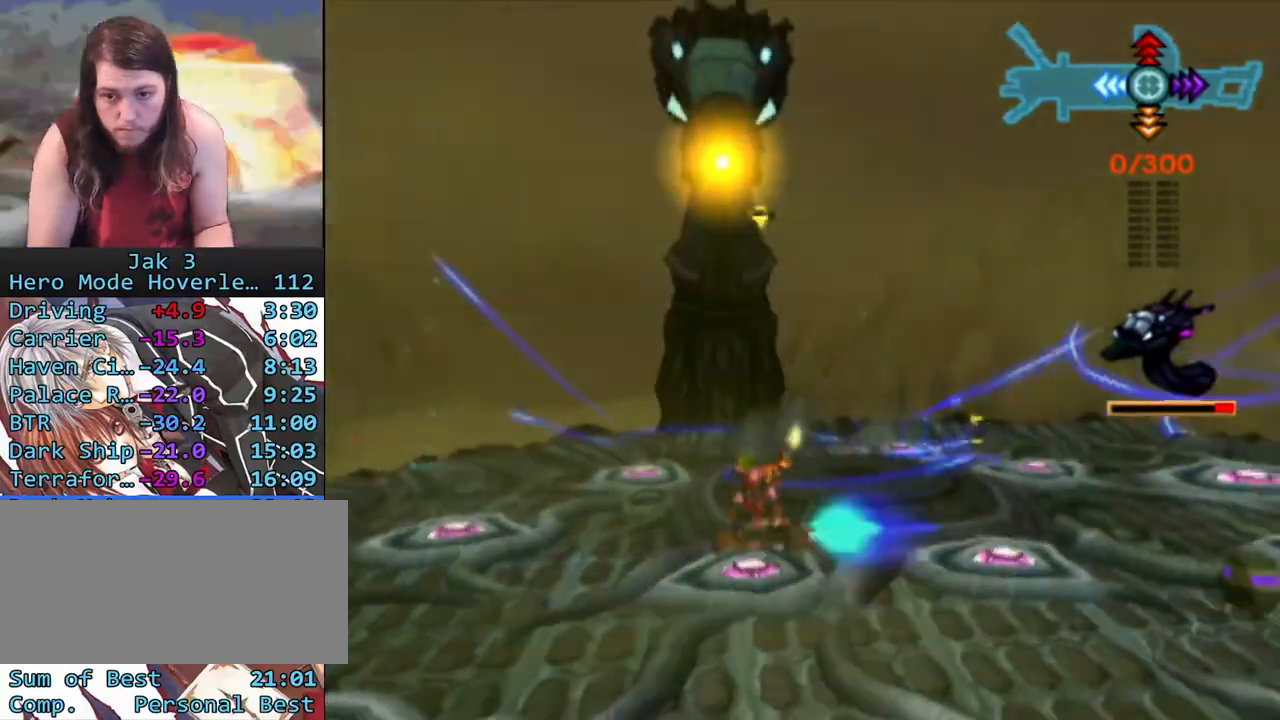
{"buttons": ["R1"], "left_stick": "up-left", "right_stick": "center", "events": [[17, "CROSS", "down"], [50, "CIRCLE", "down"], [67, "CROSS", "up"], [83, "left_stick", "up"], [233, "left_stick", "down-right"], [250, "CIRCLE", "up"], [383, "left_stick", "up-right"], [467, "left_stick", "up-left"]]}
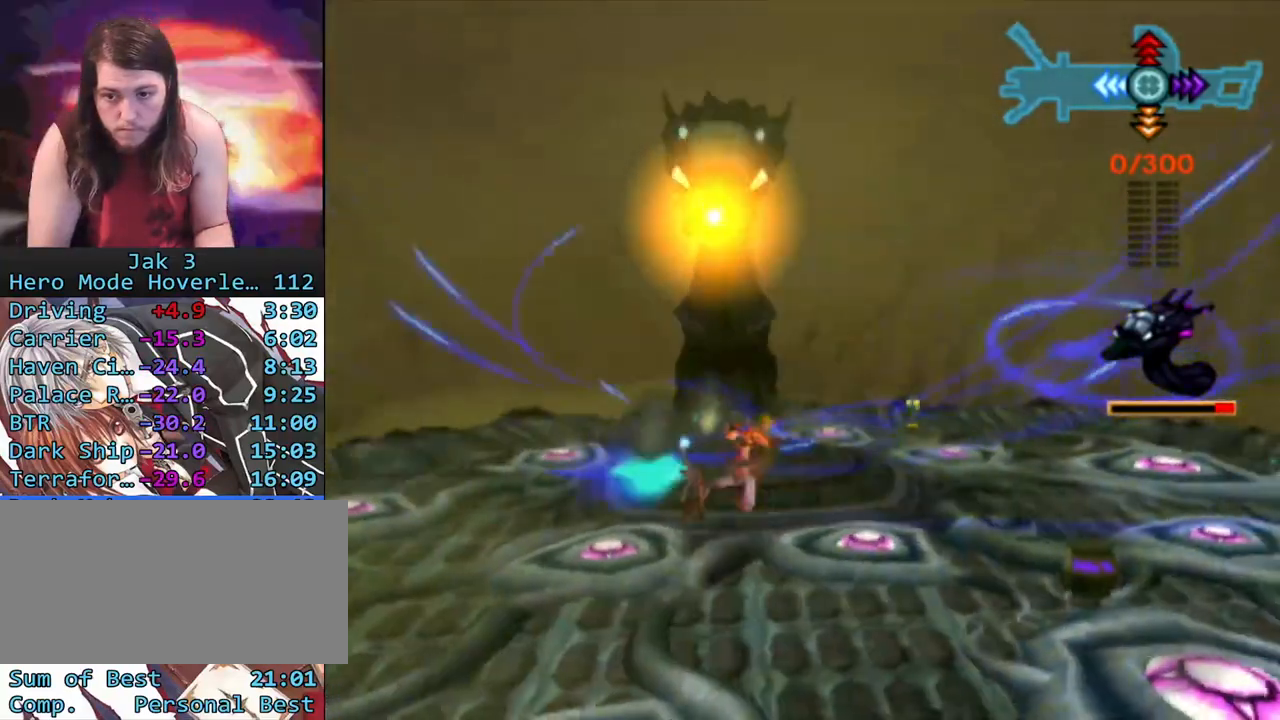
{"buttons": ["R1"], "left_stick": "up-left", "right_stick": "center", "events": [[100, "left_stick", "down-left"], [183, "CROSS", "down"], [267, "left_stick", "up-right"], [283, "CIRCLE", "down"], [317, "CROSS", "up"], [333, "left_stick", "up"], [433, "left_stick", "up-left"], [500, "CIRCLE", "up"]]}
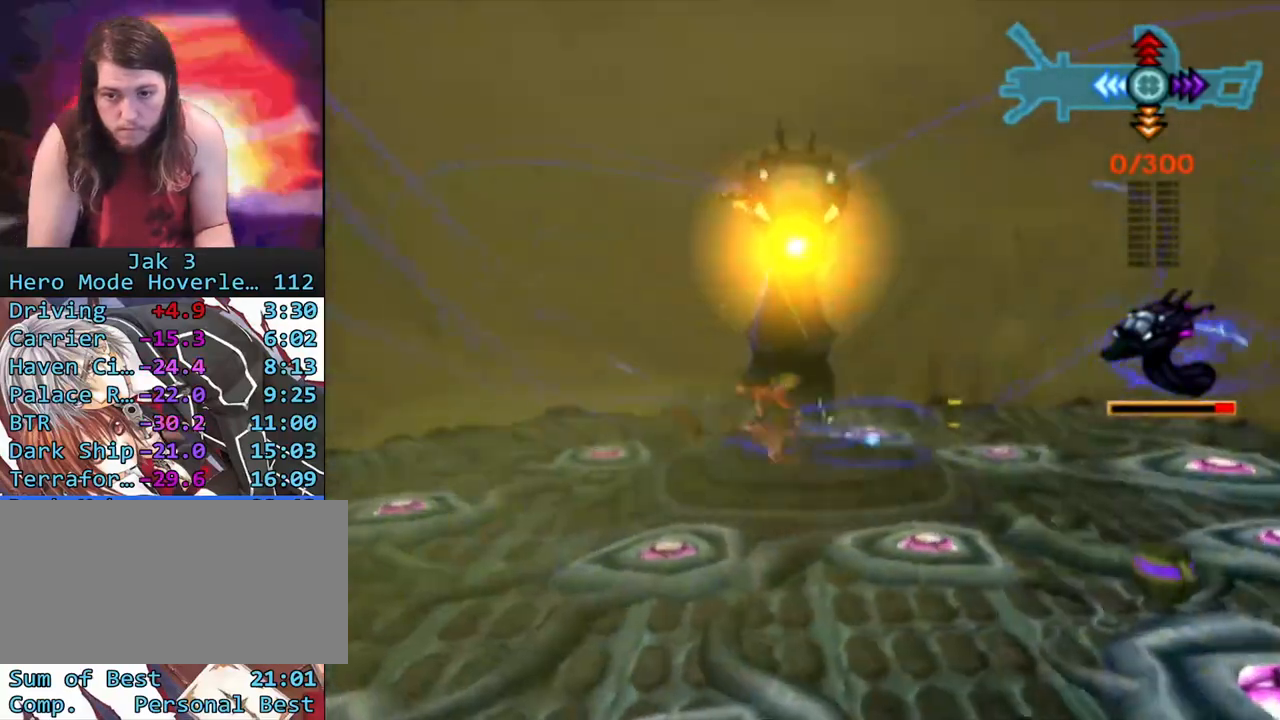
{"buttons": ["R1"], "left_stick": "up-left", "right_stick": "center", "events": [[83, "left_stick", "down-right"], [350, "left_stick", "up-right"], [450, "left_stick", "up-left"]]}
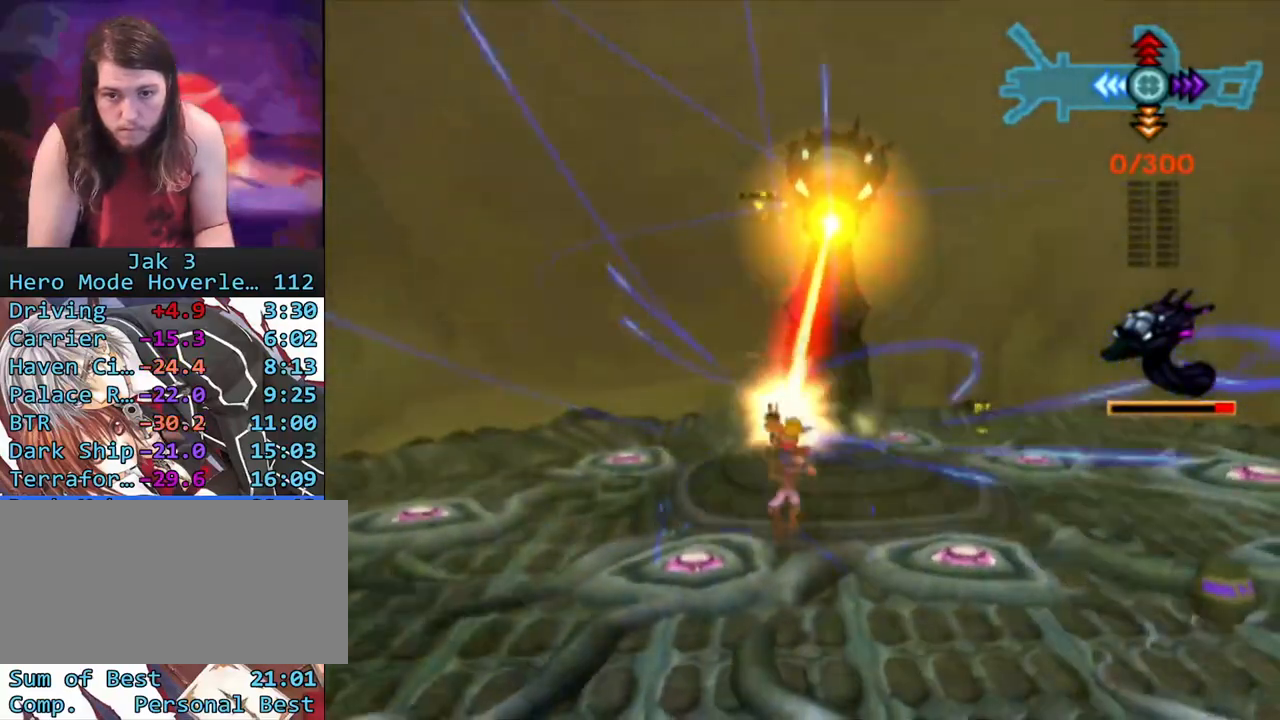
{"buttons": [], "left_stick": "center", "right_stick": "center", "events": [[17, "CROSS", "down"], [17, "left_stick", "center"], [83, "left_stick", "down-right"], [100, "CIRCLE", "down"], [117, "CROSS", "up"], [267, "left_stick", "center"], [283, "CIRCLE", "up"], [333, "R1", "up"], [367, "DPAD_DOWN", "down"], [483, "DPAD_DOWN", "up"]]}
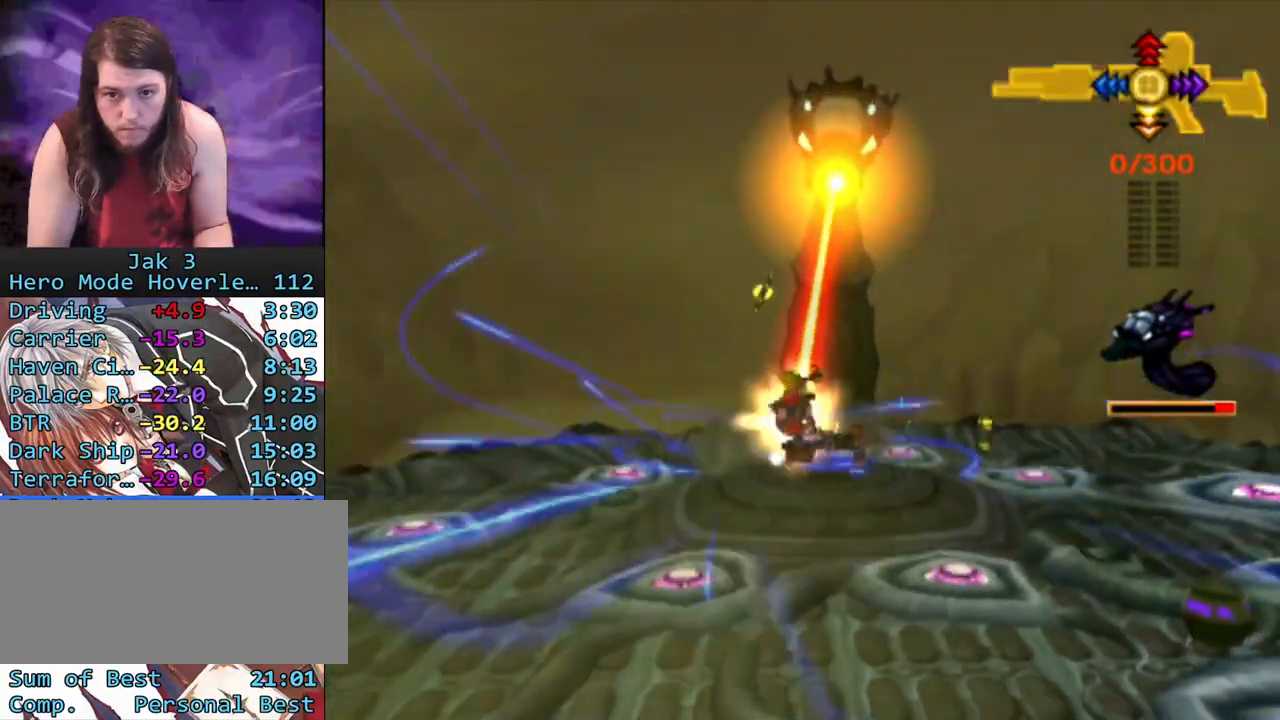
{"buttons": [], "left_stick": "up", "right_stick": "center", "events": [[50, "DPAD_DOWN", "down"], [150, "DPAD_DOWN", "up"], [217, "DPAD_DOWN", "down"], [283, "DPAD_DOWN", "up"], [467, "left_stick", "up"]]}
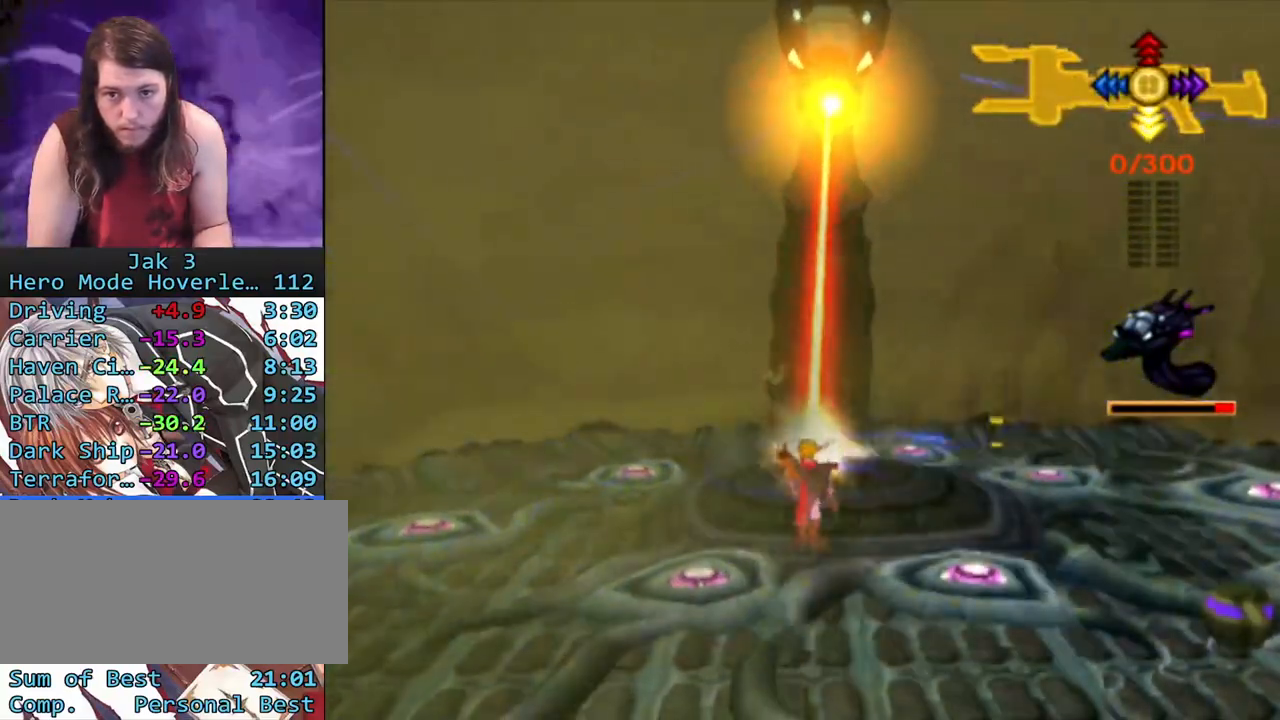
{"buttons": [], "left_stick": "center", "right_stick": "center", "events": [[17, "R1", "down"], [83, "R1", "up"], [100, "left_stick", "center"], [183, "R1", "down"], [283, "R1", "up"]]}
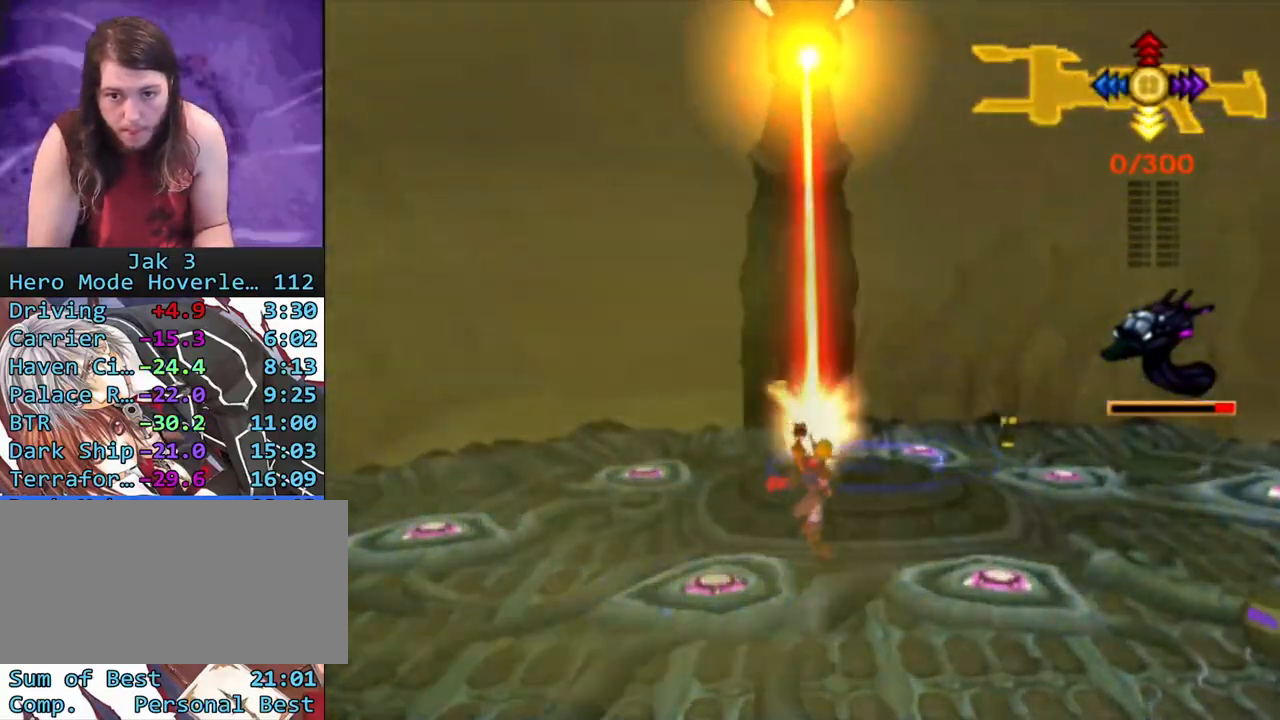
{"buttons": ["DPAD_LEFT"], "left_stick": "center", "right_stick": "center", "events": [[233, "R1", "down"], [283, "DPAD_LEFT", "down"], [333, "R1", "up"], [400, "DPAD_LEFT", "up"], [483, "DPAD_LEFT", "down"]]}